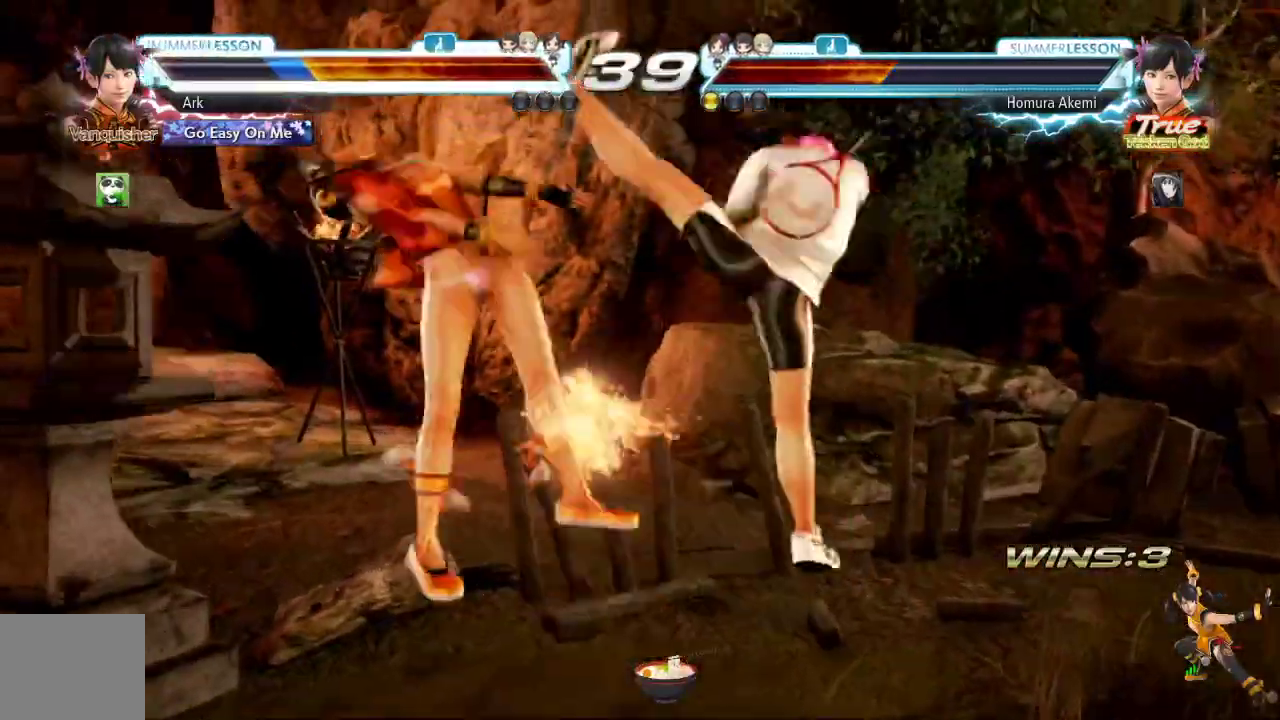
Gameplay with a controller (PlayStation layout); each line is a JSON object with the inputs held at the frame after it. "events" lists button and stick changes between this image and that frame as [ms after this image, input, new state], when the widget could be followed in between.
{"buttons": [], "left_stick": "center", "right_stick": "center"}
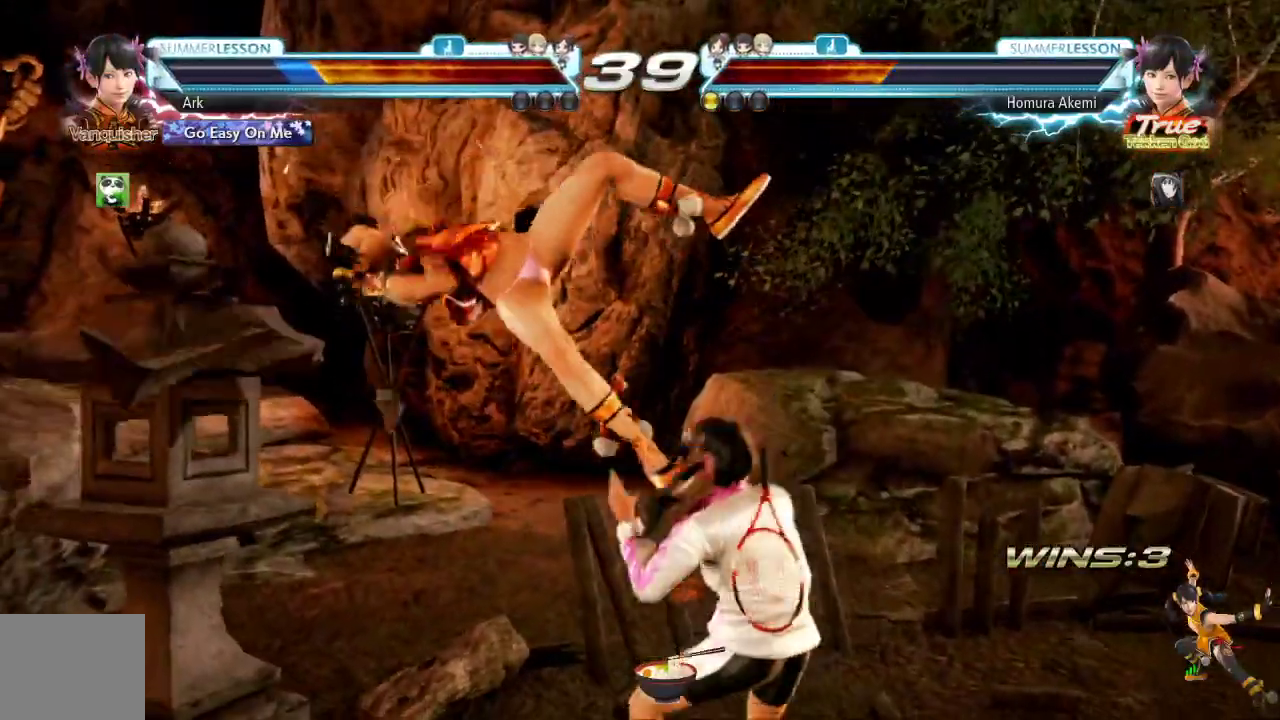
{"buttons": [], "left_stick": "center", "right_stick": "center", "events": []}
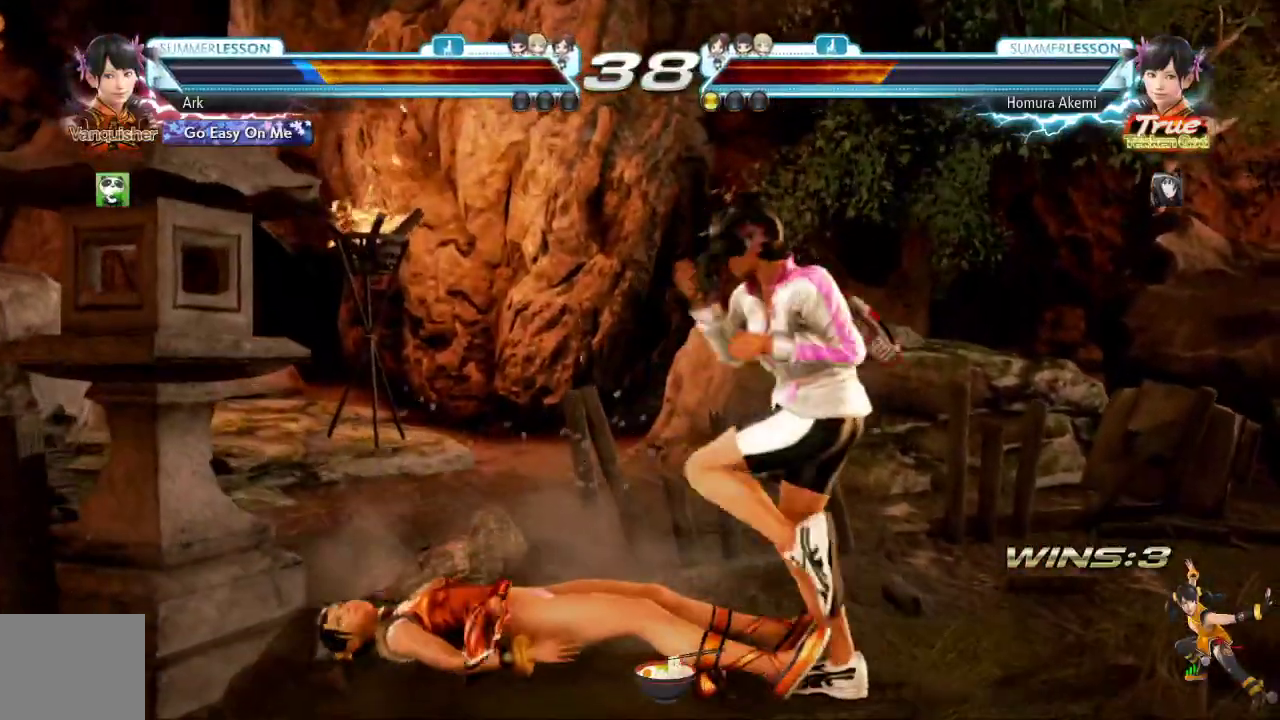
{"buttons": [], "left_stick": "center", "right_stick": "center", "events": [[267, "R1", "down"], [301, "DPAD_UP", "down"], [317, "DPAD_UP", "up"], [351, "R1", "up"], [401, "R1", "down"], [451, "CROSS", "down"], [467, "CROSS", "up"], [501, "R1", "up"]]}
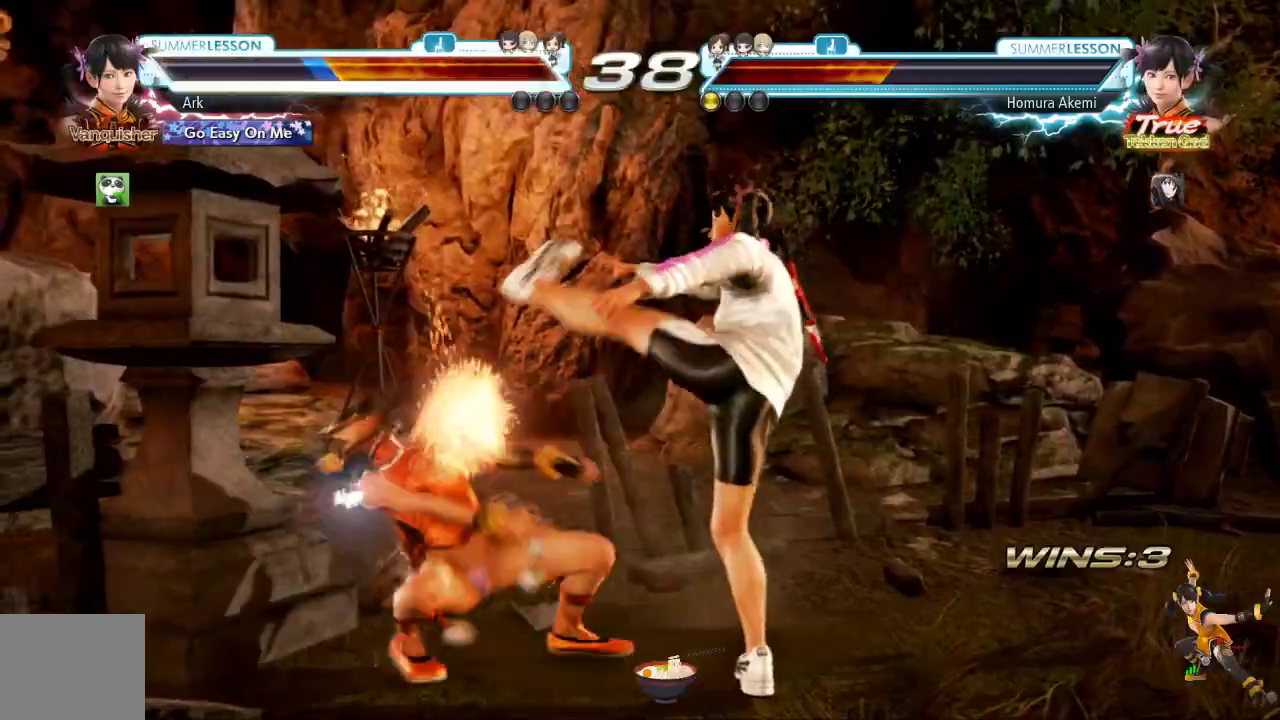
{"buttons": ["SQUARE"], "left_stick": "center", "right_stick": "center", "events": [[334, "SQUARE", "down"], [417, "SQUARE", "up"], [484, "SQUARE", "down"]]}
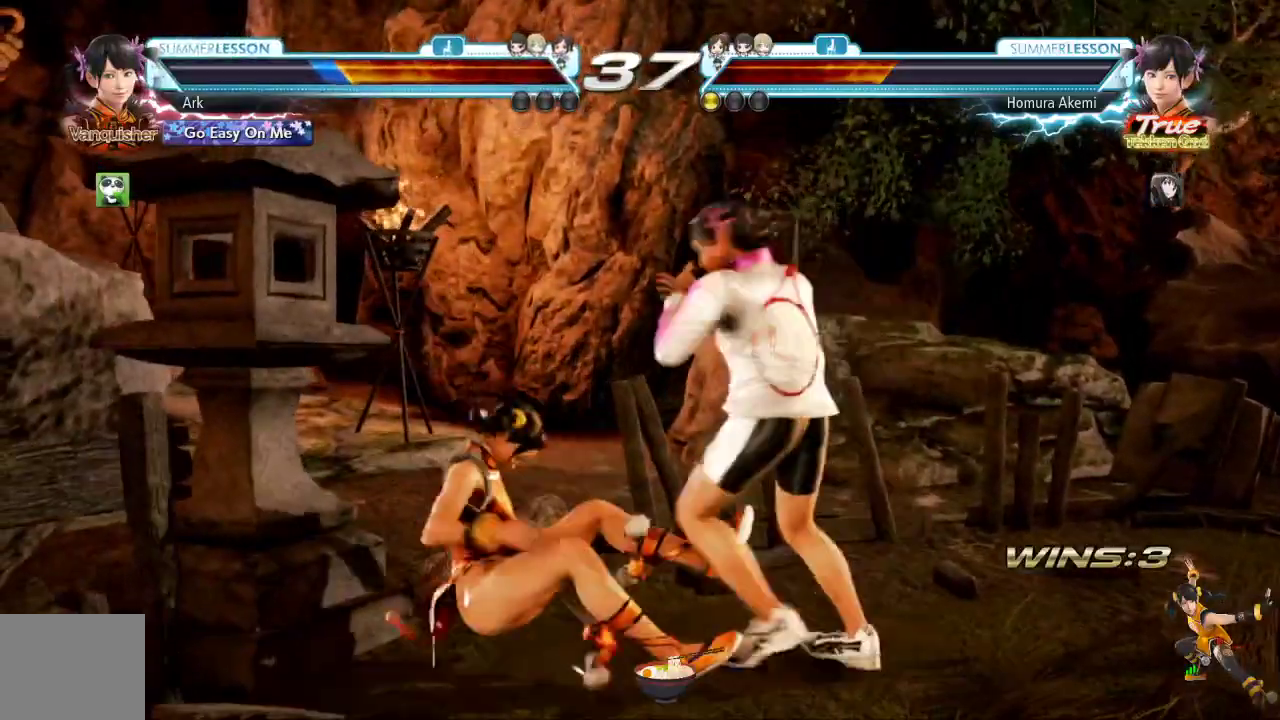
{"buttons": [], "left_stick": "center", "right_stick": "center", "events": [[50, "SQUARE", "up"], [84, "SQUARE", "down"], [167, "SQUARE", "up"]]}
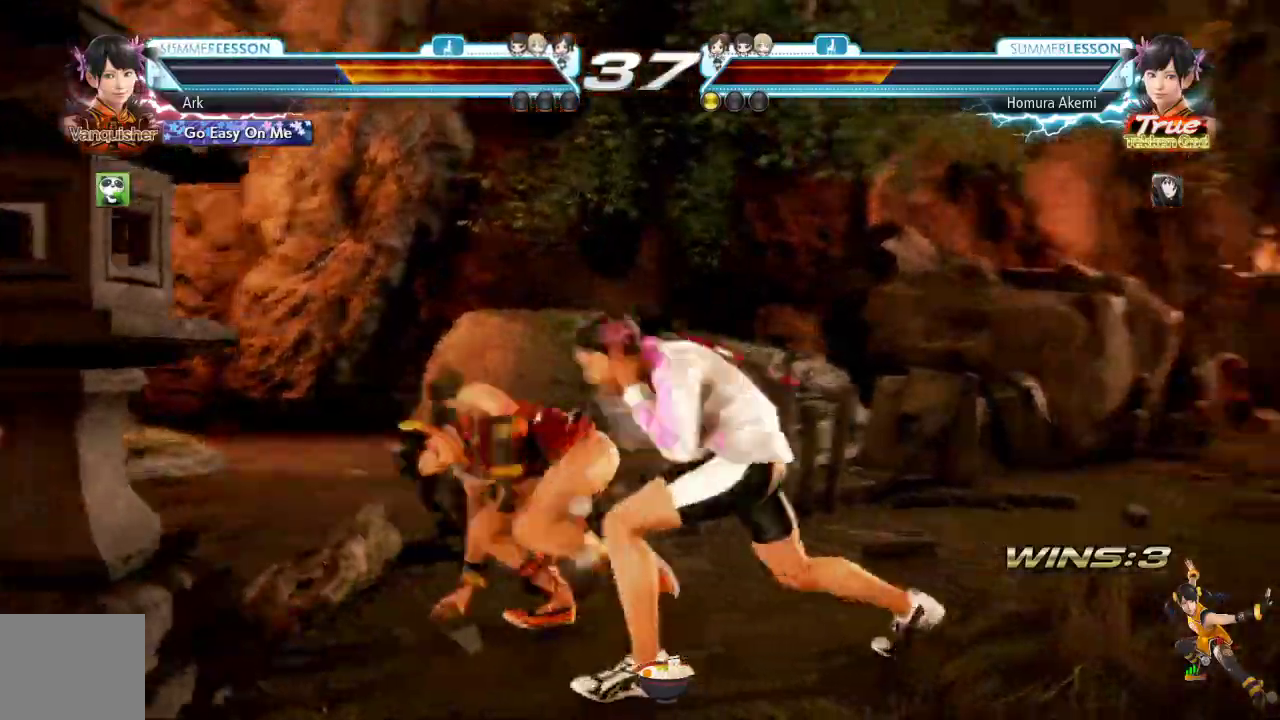
{"buttons": ["SQUARE", "DPAD_LEFT"], "left_stick": "center", "right_stick": "center", "events": [[33, "DPAD_LEFT", "down"], [367, "SQUARE", "down"]]}
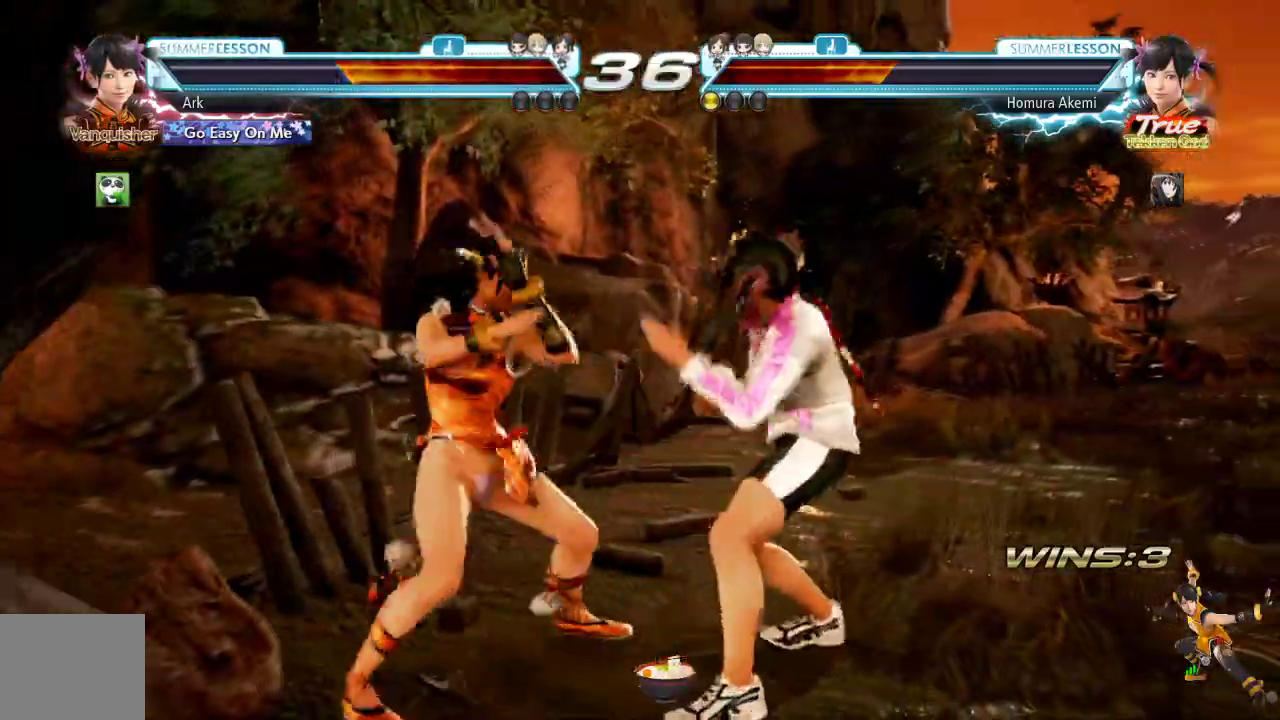
{"buttons": ["R1", "DPAD_UP", "DPAD_RIGHT"], "left_stick": "center", "right_stick": "center", "events": [[150, "SQUARE", "up"], [234, "DPAD_LEFT", "up"], [434, "DPAD_RIGHT", "down"], [434, "DPAD_UP", "down"], [501, "R1", "down"]]}
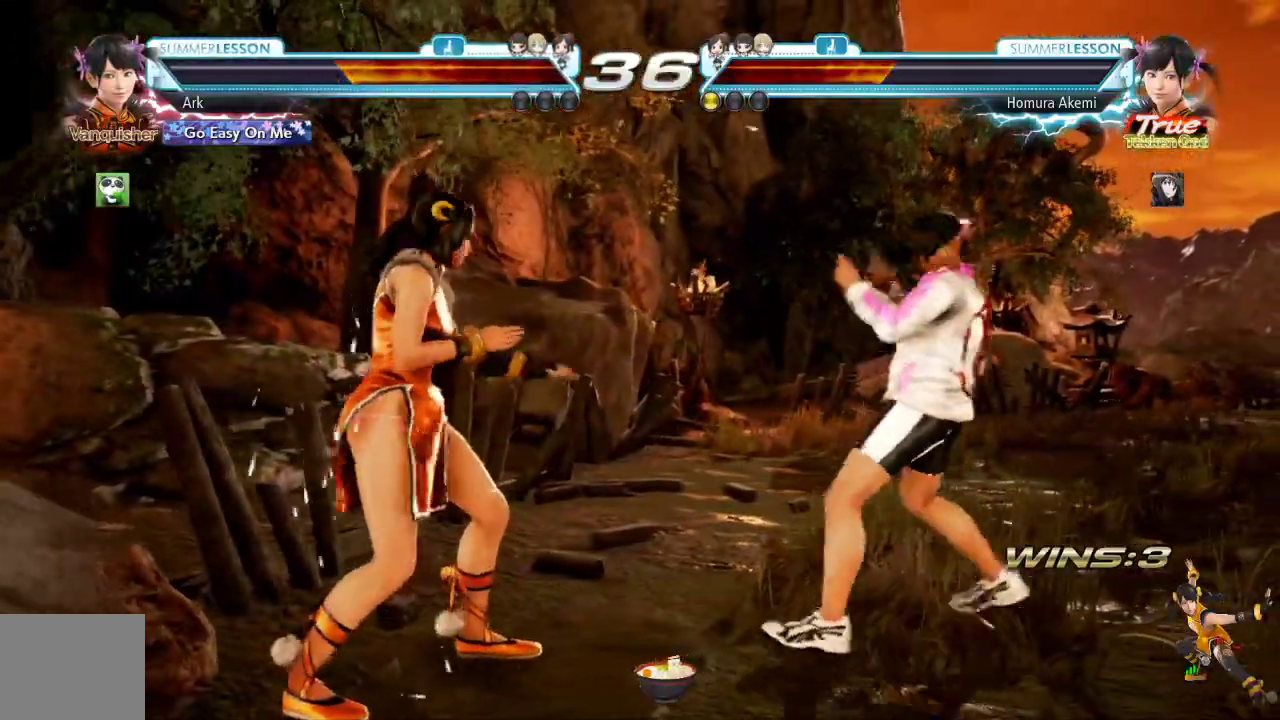
{"buttons": ["DPAD_UP", "DPAD_RIGHT"], "left_stick": "center", "right_stick": "center", "events": [[100, "R1", "up"], [150, "R1", "down"], [233, "R1", "up"], [283, "R1", "down"], [500, "R1", "up"]]}